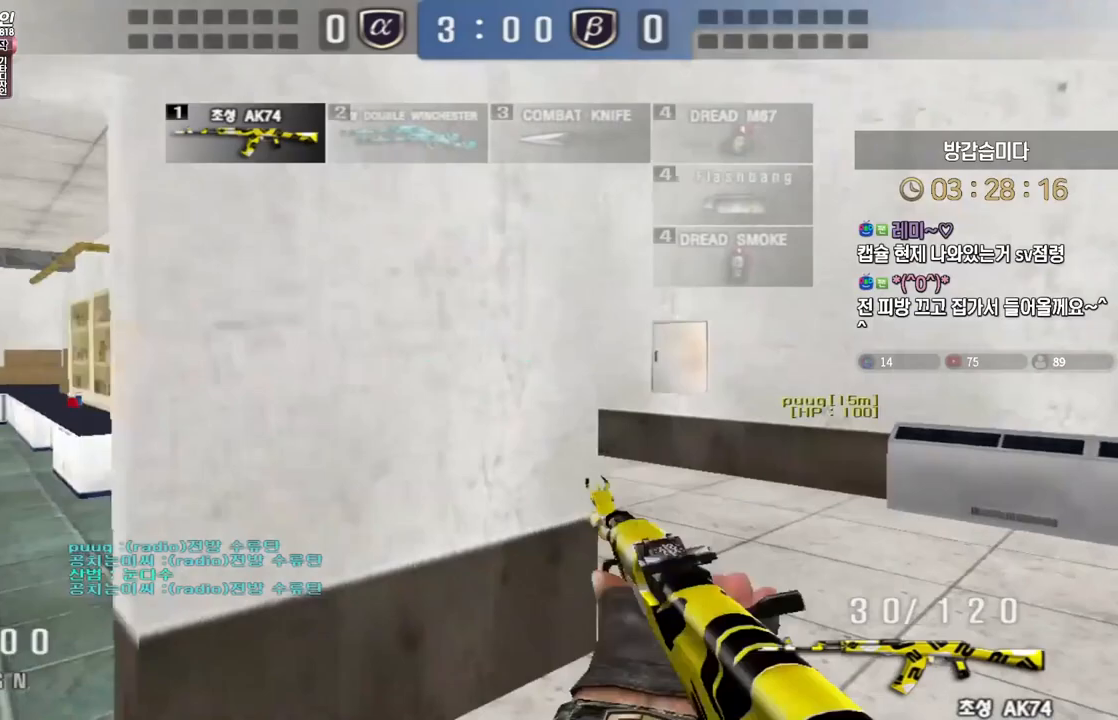
Gameplay with keyboard; each line is a JSON object with the keys held at the frame after it. "events" lists presses ("down") and releases ("up") of "a", "ctrl", "d", "e", "f", "q", "r", "s", "shift", "space", "tab" and "w" between this image and that frame as [ms after this image, input, new state], when the widget could be followed in between. No other keys are recorded. Mouse input is not recorded.
{"keys": ["d", "w"], "events": [[150, "ctrl", "down"], [167, "w", "up"], [183, "d", "up"], [183, "space", "down"], [200, "ctrl", "up"], [217, "space", "up"], [250, "d", "down"], [250, "w", "down"]]}
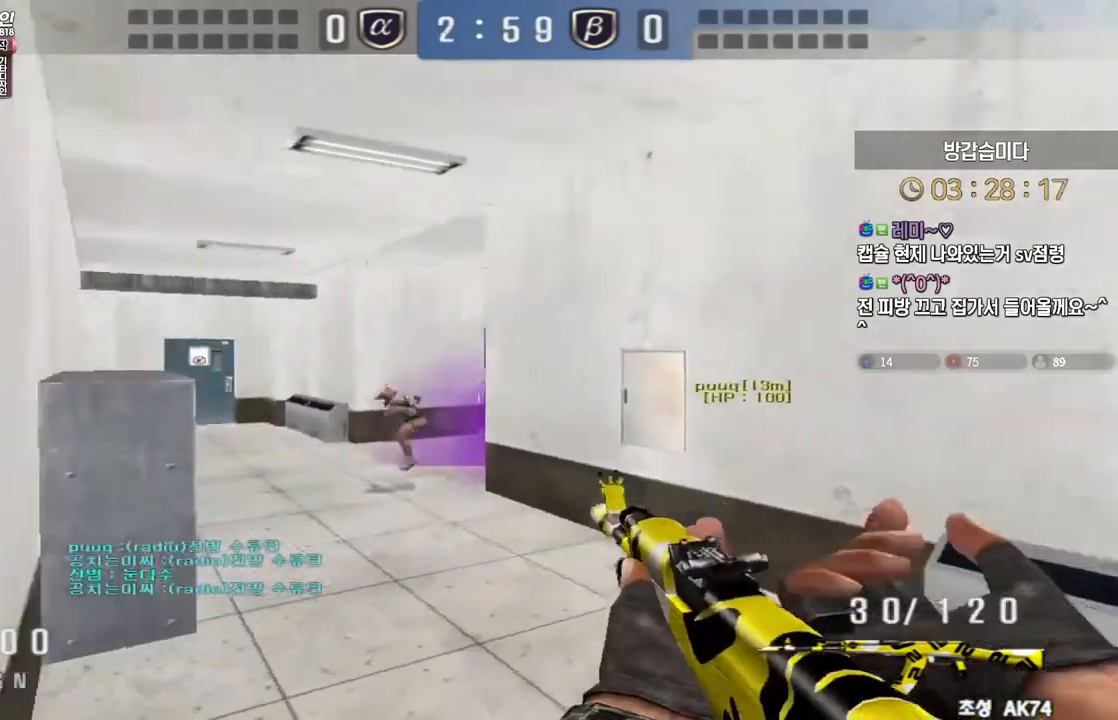
{"keys": ["ctrl", "space"], "events": [[200, "d", "up"], [233, "a", "down"], [433, "ctrl", "down"], [450, "space", "down"], [467, "a", "up"], [467, "w", "up"]]}
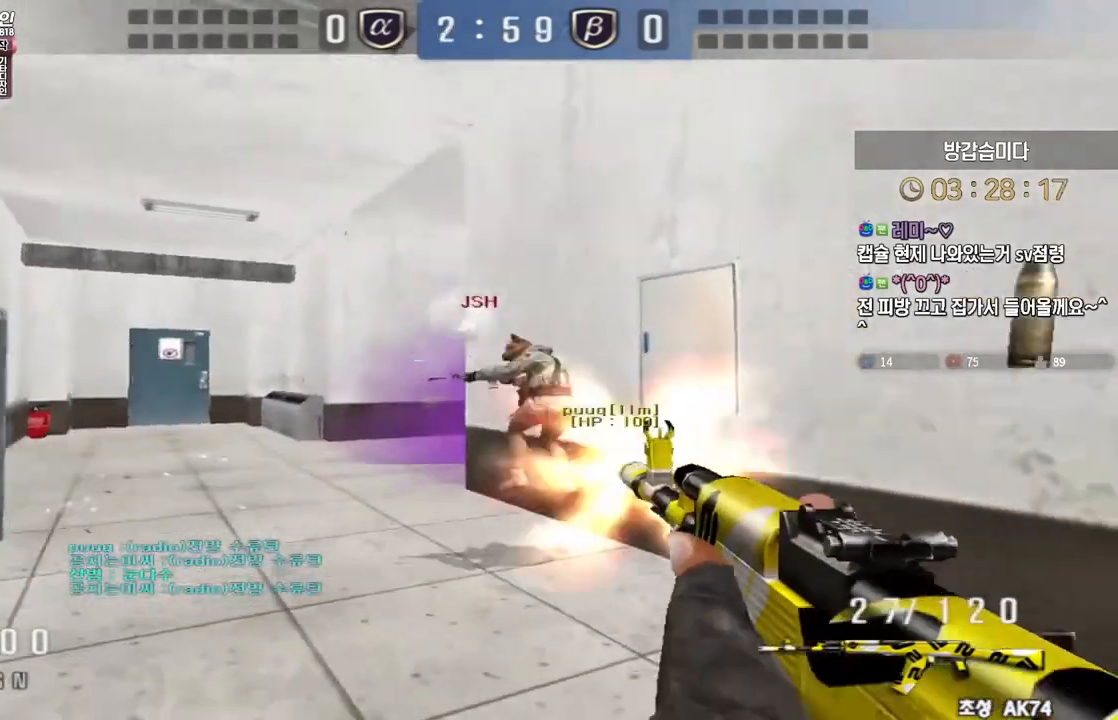
{"keys": ["d"], "events": [[17, "ctrl", "up"], [17, "space", "up"], [233, "d", "down"], [233, "w", "down"], [500, "w", "up"]]}
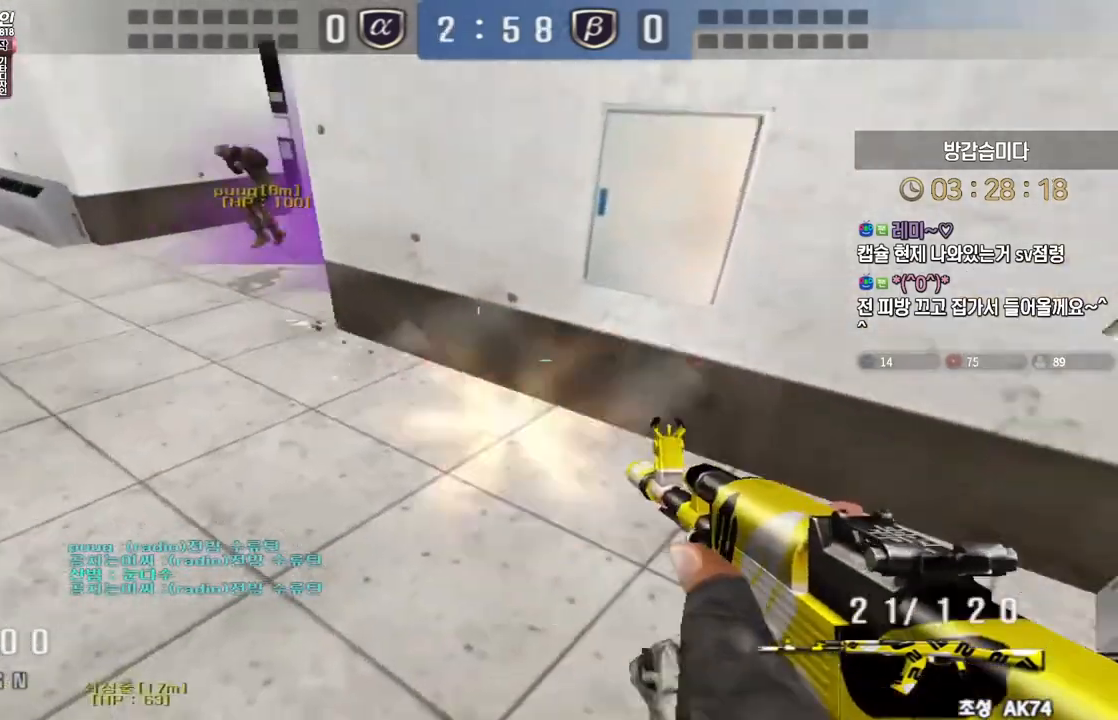
{"keys": ["ctrl"], "events": [[83, "s", "down"], [333, "ctrl", "down"], [350, "d", "up"], [350, "s", "up"], [400, "d", "down"], [400, "s", "down"], [417, "ctrl", "up"], [483, "ctrl", "down"], [500, "d", "up"], [500, "s", "up"]]}
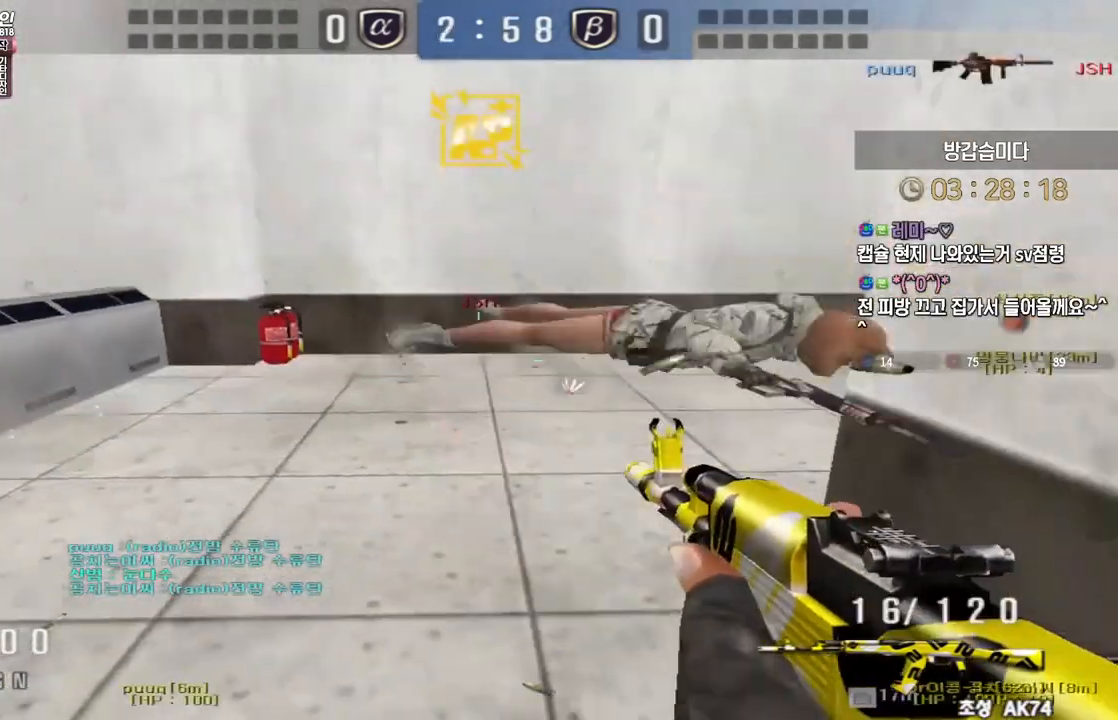
{"keys": ["a", "w"], "events": [[83, "d", "down"], [83, "w", "down"], [117, "ctrl", "up"], [217, "ctrl", "down"], [233, "d", "up"], [250, "space", "down"], [250, "w", "up"], [283, "ctrl", "up"], [300, "space", "up"], [317, "d", "down"], [317, "w", "down"], [467, "d", "up"], [500, "a", "down"]]}
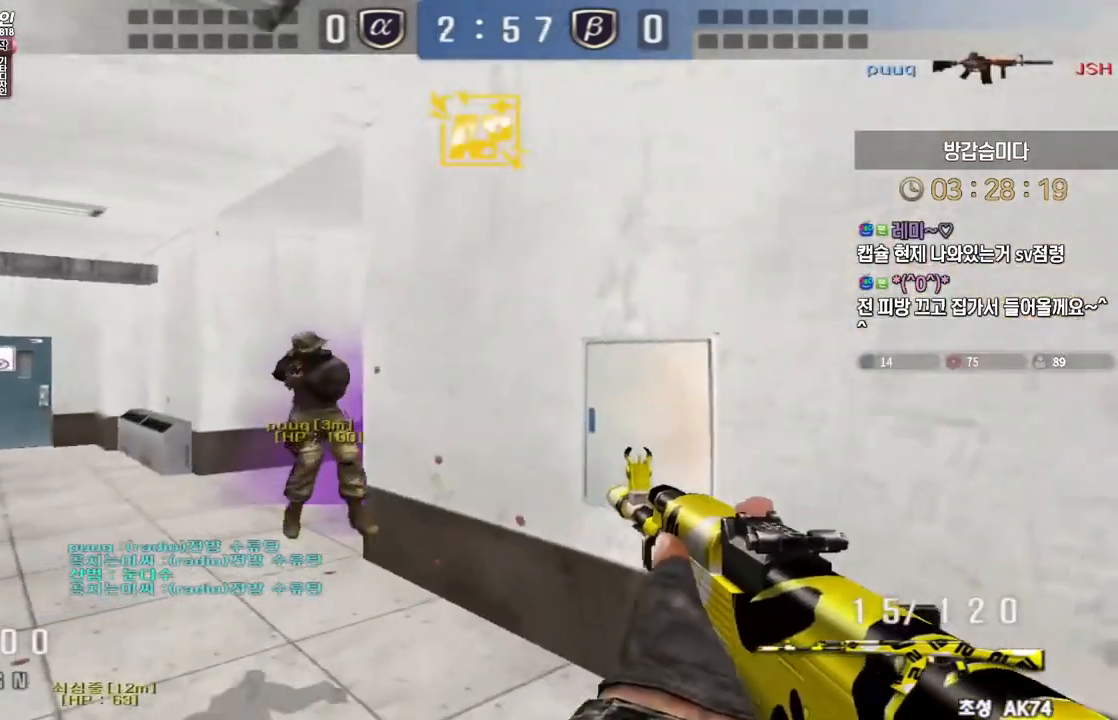
{"keys": ["ctrl", "space"], "events": [[450, "ctrl", "down"], [467, "a", "up"], [467, "w", "up"], [483, "space", "down"]]}
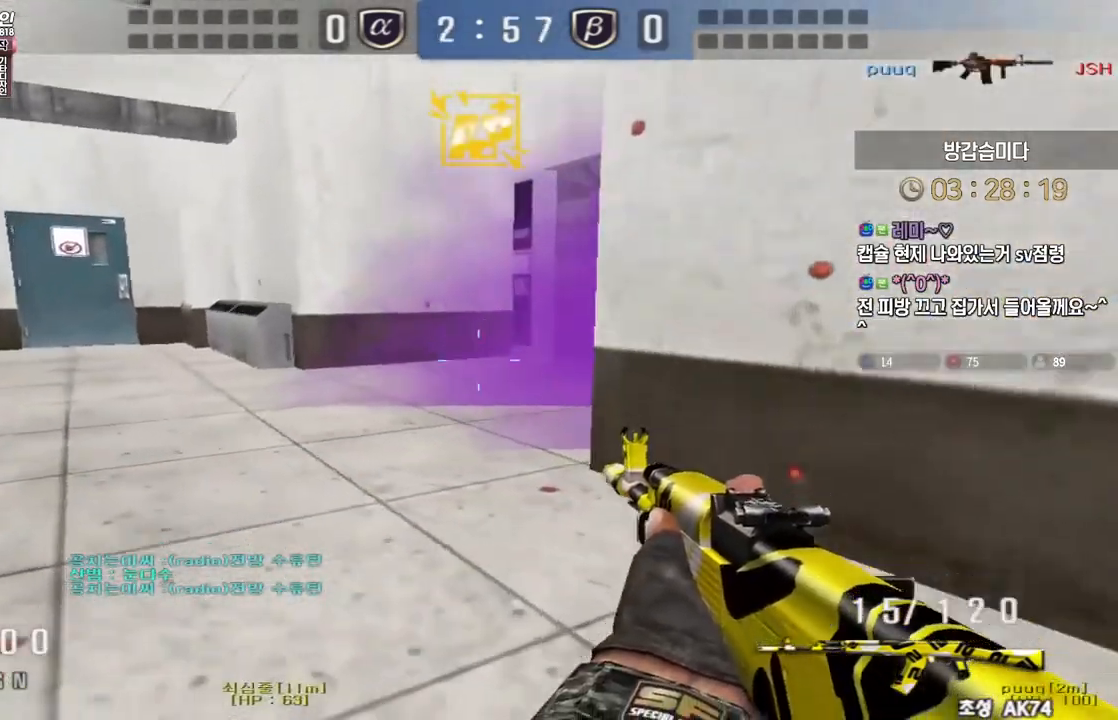
{"keys": ["d", "s"], "events": [[17, "ctrl", "up"], [33, "space", "up"], [250, "s", "down"], [267, "d", "down"]]}
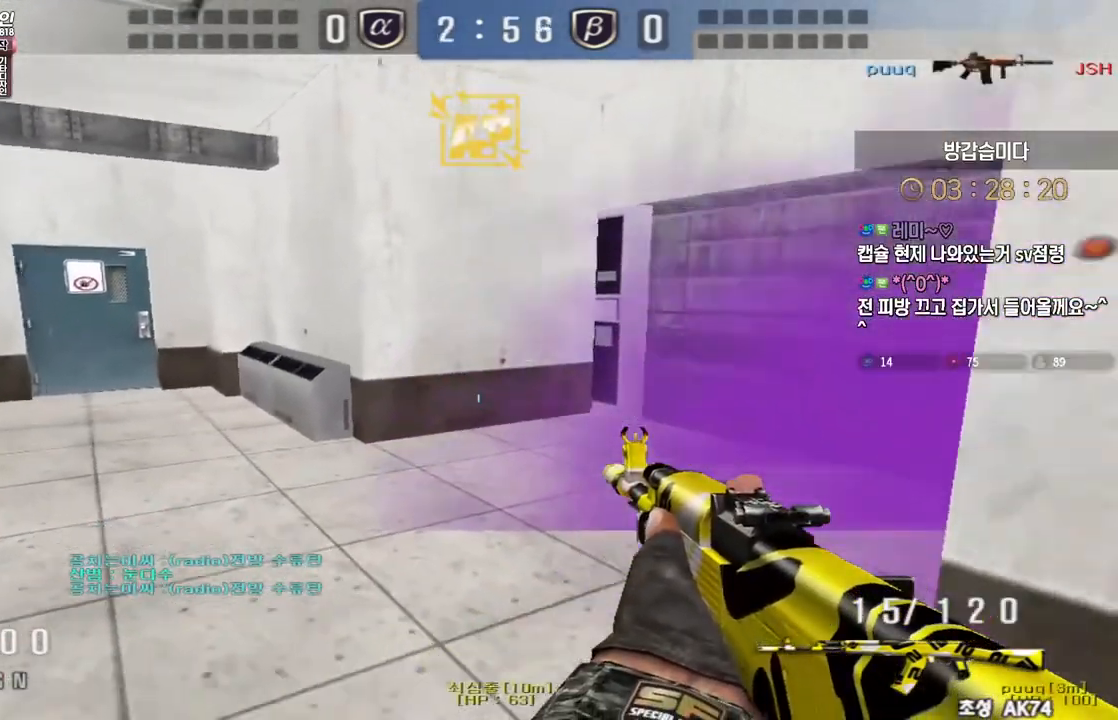
{"keys": [], "events": [[183, "ctrl", "down"], [200, "d", "up"], [200, "s", "up"], [217, "space", "down"], [250, "ctrl", "up"], [283, "space", "up"]]}
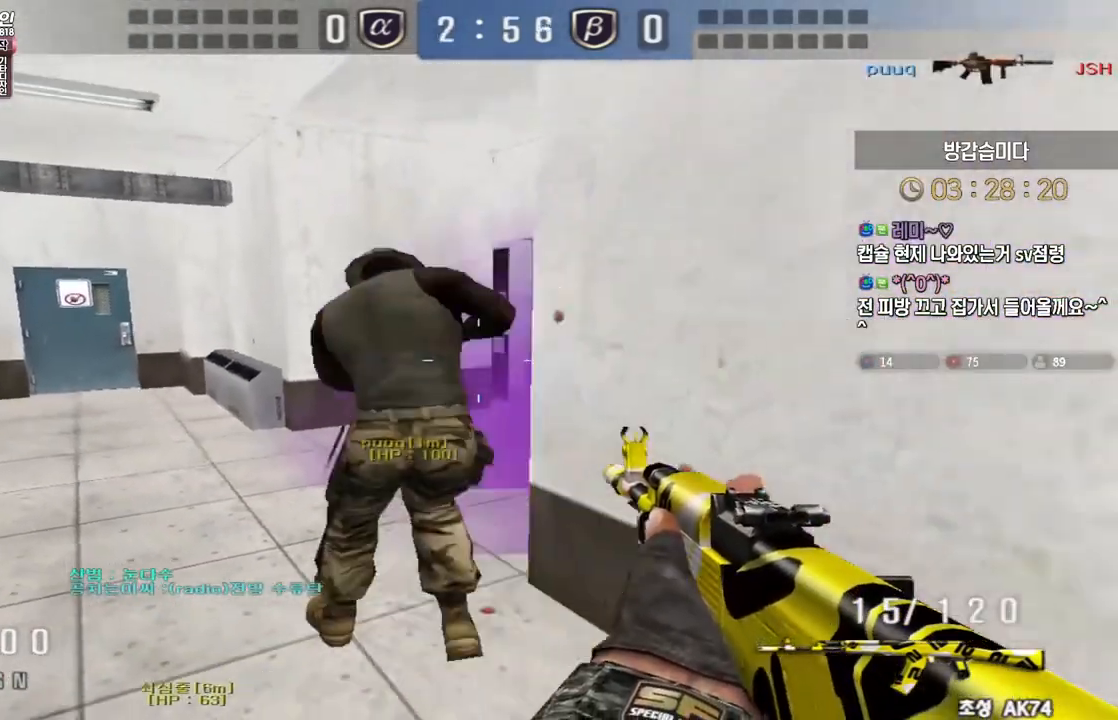
{"keys": ["a", "ctrl", "s"], "events": [[200, "r", "down"], [267, "a", "down"], [267, "s", "down"], [283, "r", "up"], [483, "ctrl", "down"]]}
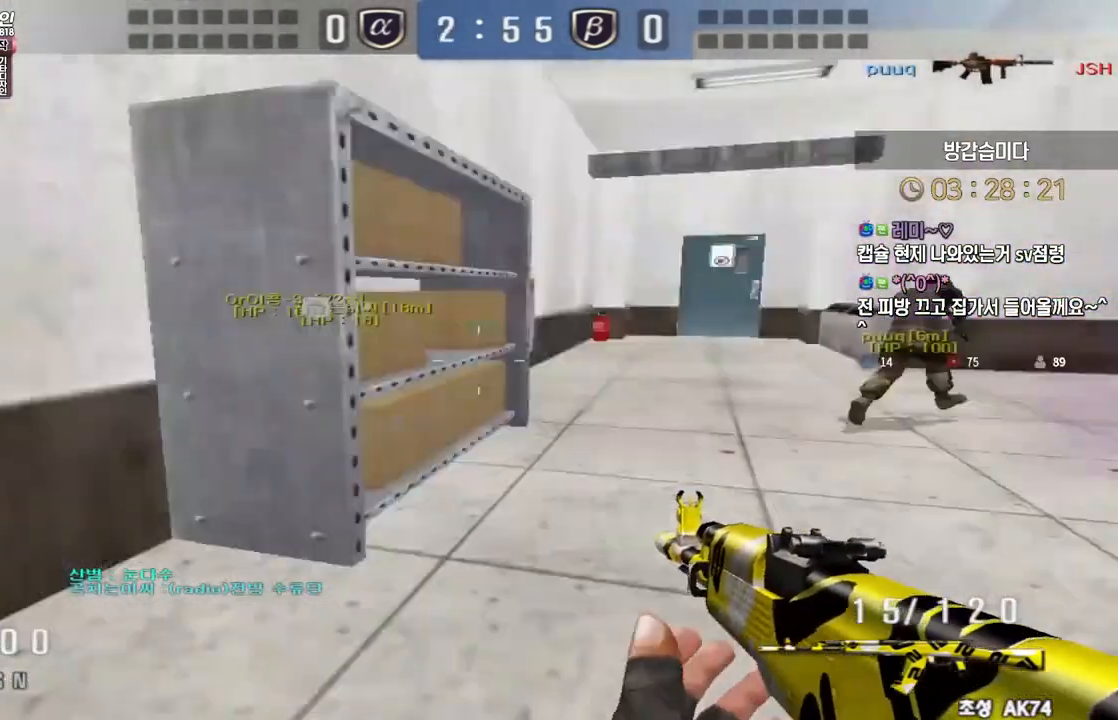
{"keys": ["w"], "events": [[17, "a", "up"], [17, "s", "up"], [33, "space", "down"], [67, "ctrl", "up"], [83, "s", "down"], [83, "space", "up"], [100, "a", "down"], [300, "s", "up"], [367, "a", "up"], [417, "w", "down"]]}
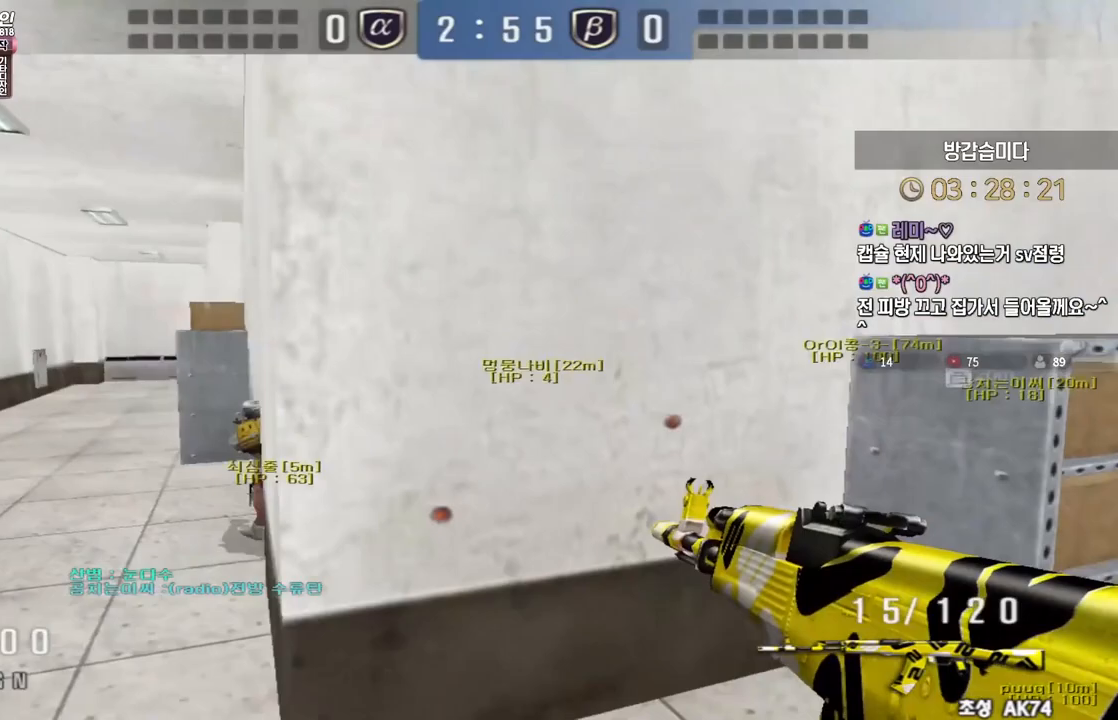
{"keys": ["tab"], "events": [[33, "a", "down"], [267, "ctrl", "down"], [300, "a", "up"], [300, "space", "down"], [300, "w", "up"], [333, "space", "up"], [350, "ctrl", "up"], [450, "tab", "down"]]}
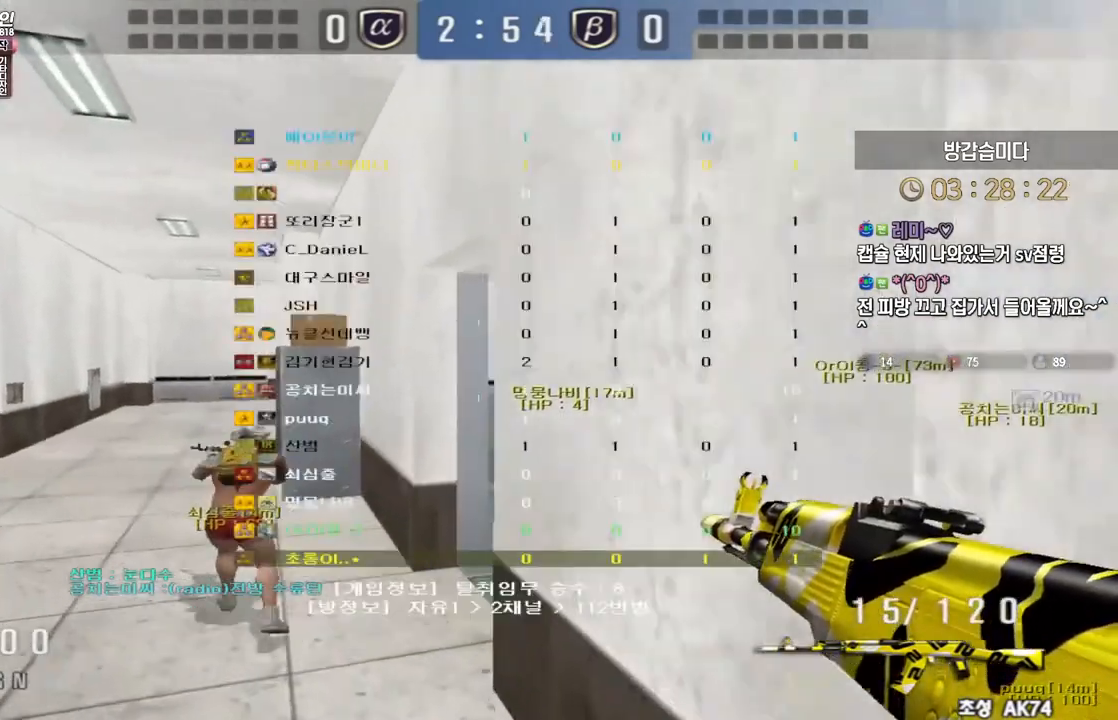
{"keys": ["a", "w"], "events": [[333, "w", "down"], [350, "tab", "up"], [467, "a", "down"]]}
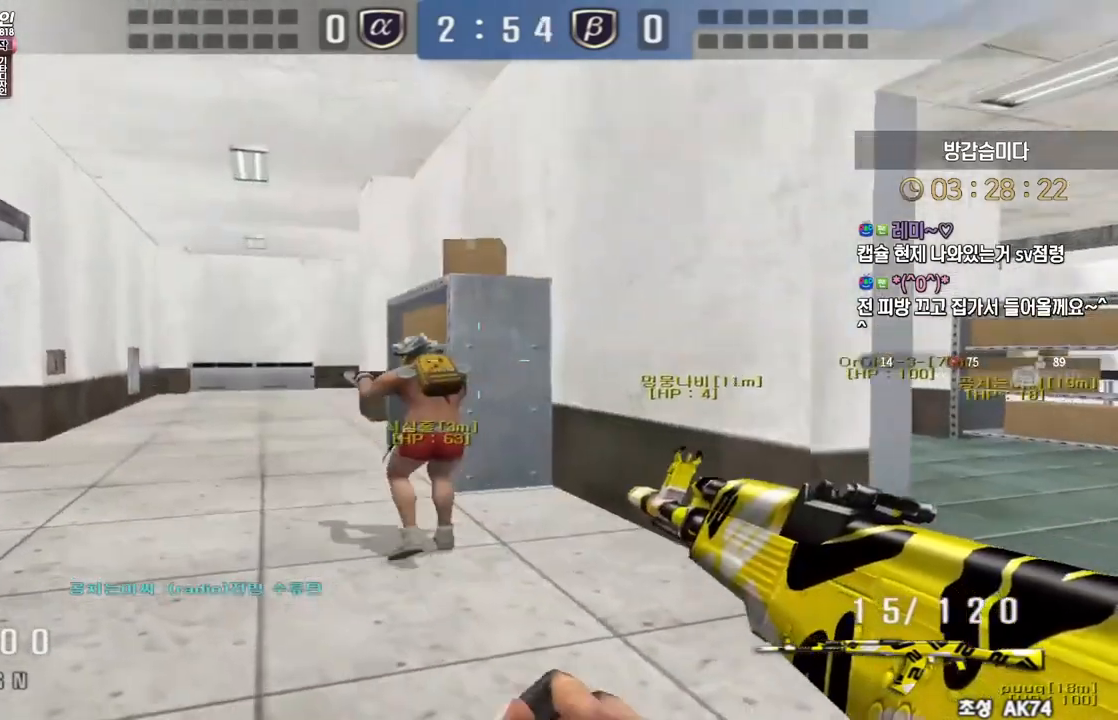
{"keys": ["a", "w"], "events": [[83, "ctrl", "down"], [100, "w", "up"], [133, "a", "up"], [167, "ctrl", "up"], [200, "a", "down"], [200, "w", "down"], [317, "ctrl", "down"], [333, "w", "up"], [350, "a", "up"], [417, "w", "down"], [433, "a", "down"], [433, "ctrl", "up"]]}
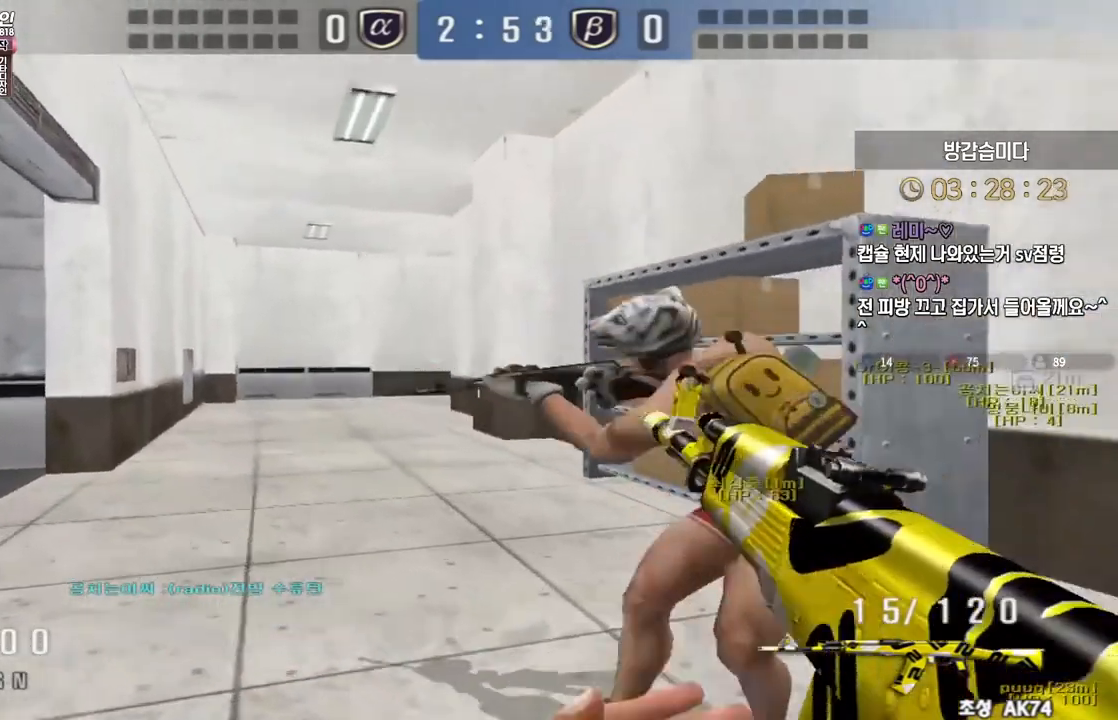
{"keys": ["d", "w"], "events": [[117, "ctrl", "down"], [133, "w", "up"], [150, "a", "up"], [183, "d", "down"], [200, "ctrl", "up"], [200, "w", "down"], [333, "ctrl", "down"], [350, "d", "up"], [350, "space", "down"], [350, "w", "up"], [383, "ctrl", "up"], [417, "space", "up"], [433, "d", "down"], [433, "w", "down"]]}
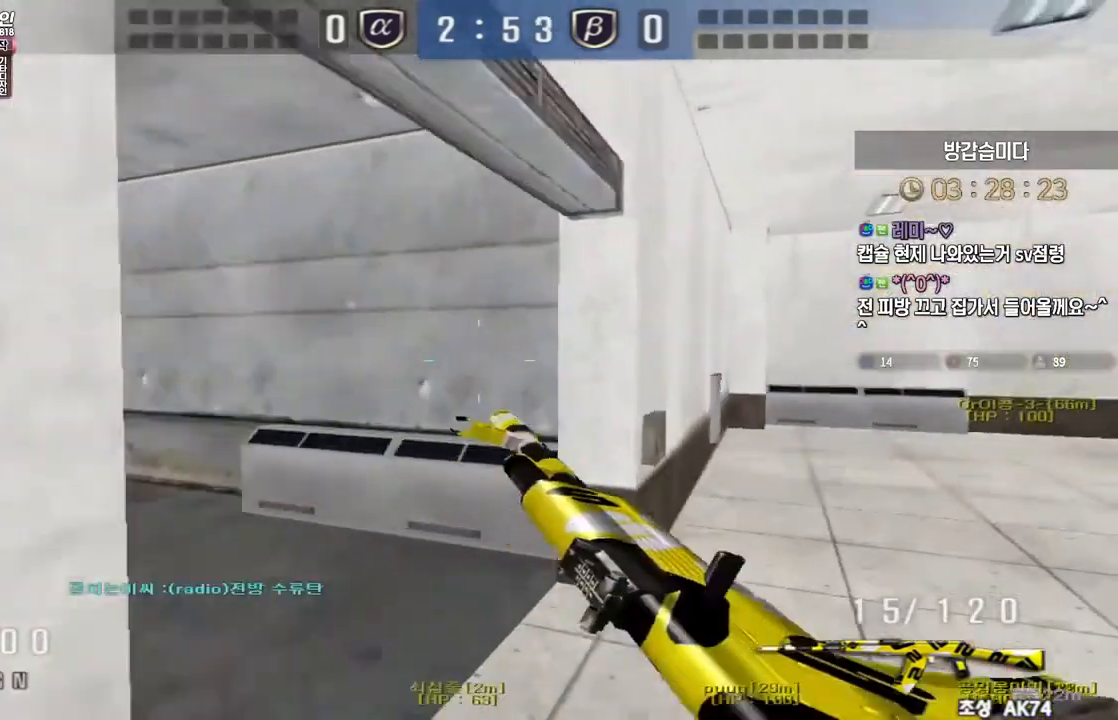
{"keys": ["a", "w"], "events": [[383, "a", "down"], [400, "d", "up"]]}
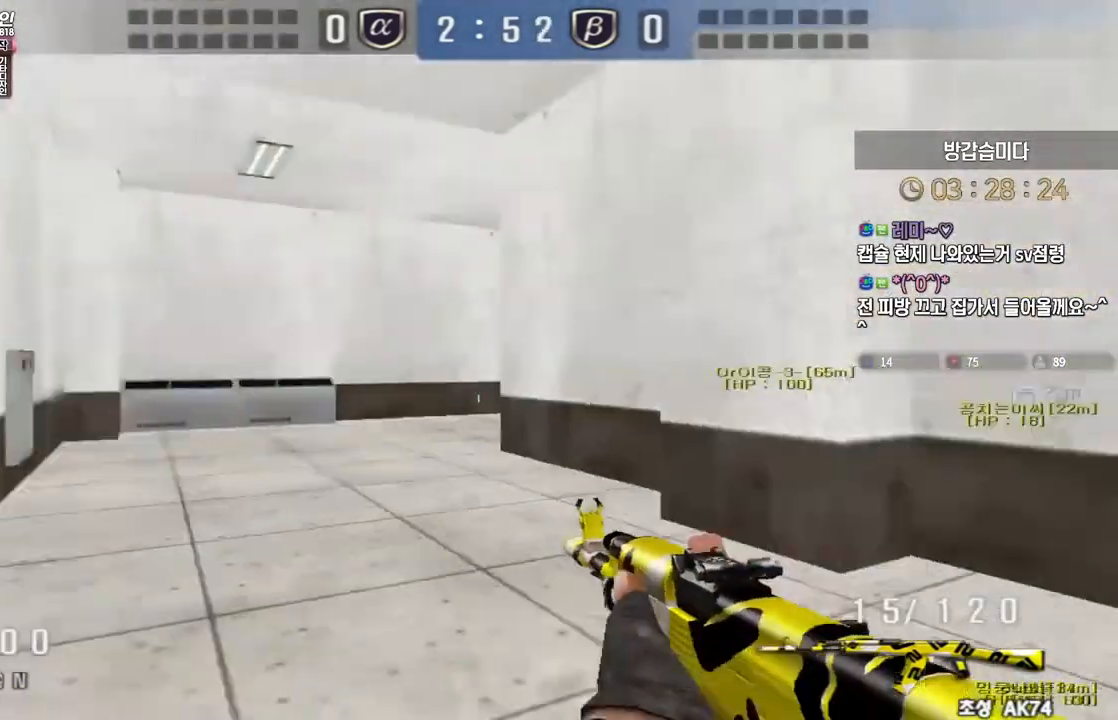
{"keys": ["a", "w"], "events": [[100, "ctrl", "down"], [133, "a", "up"], [133, "w", "up"], [150, "space", "down"], [167, "ctrl", "up"], [217, "a", "down"], [217, "space", "up"], [217, "w", "down"]]}
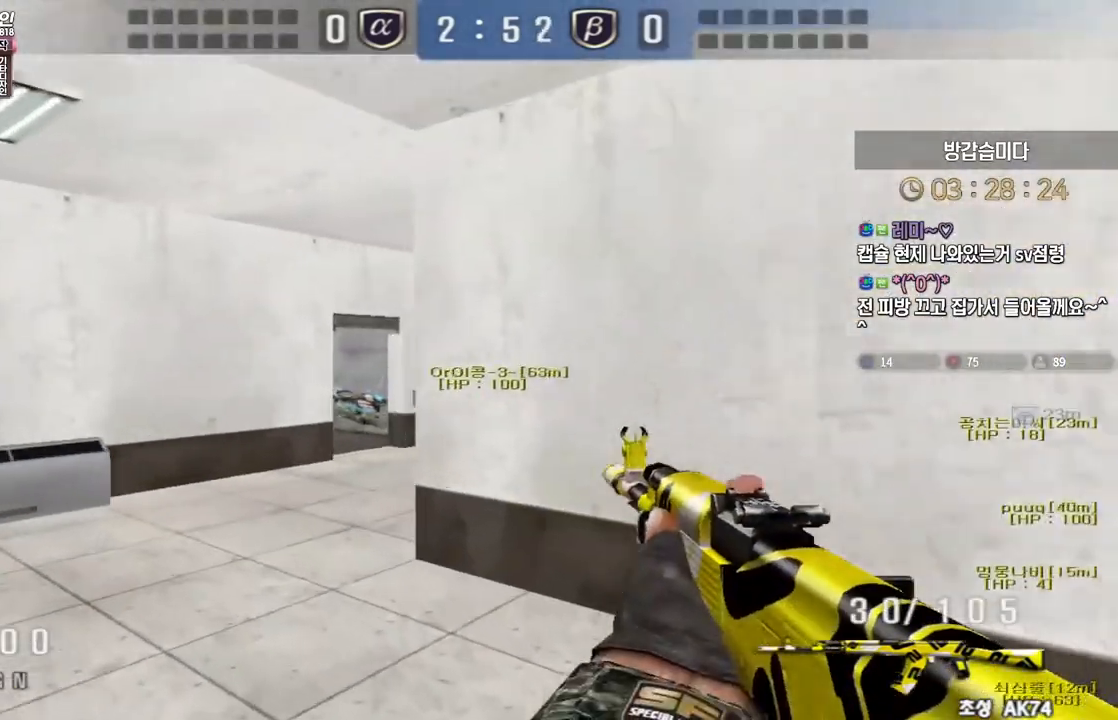
{"keys": [], "events": [[350, "ctrl", "down"], [383, "a", "up"], [383, "w", "up"], [400, "ctrl", "up"], [400, "space", "down"], [450, "space", "up"]]}
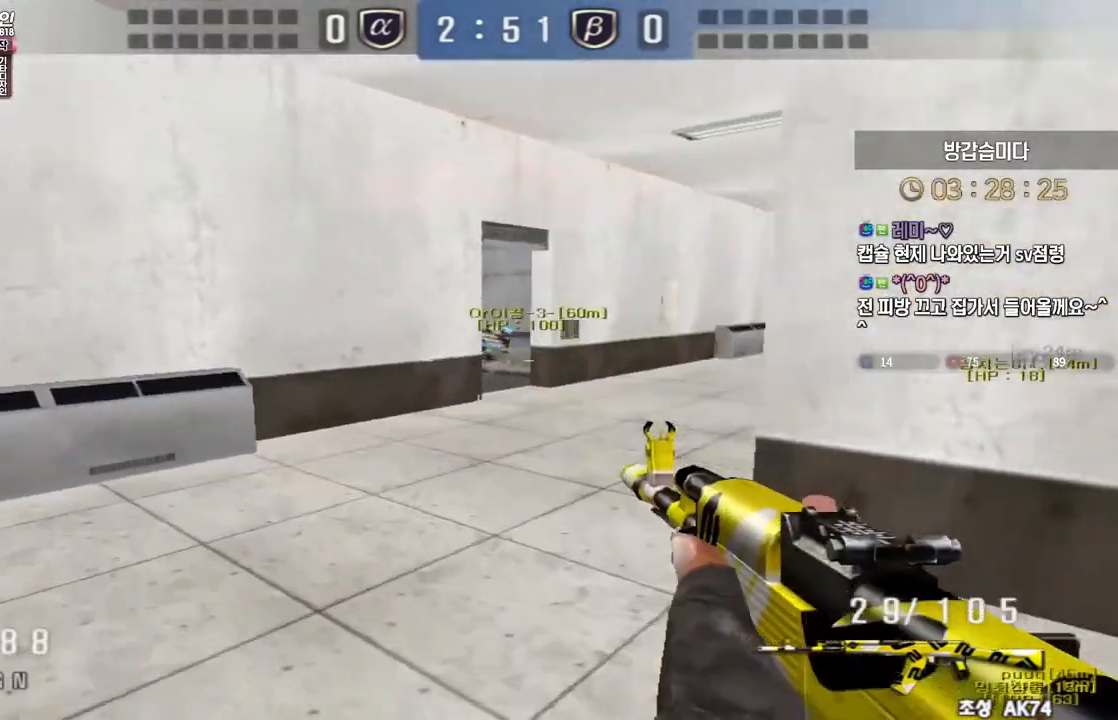
{"keys": ["a", "w"], "events": [[367, "a", "down"], [383, "w", "down"]]}
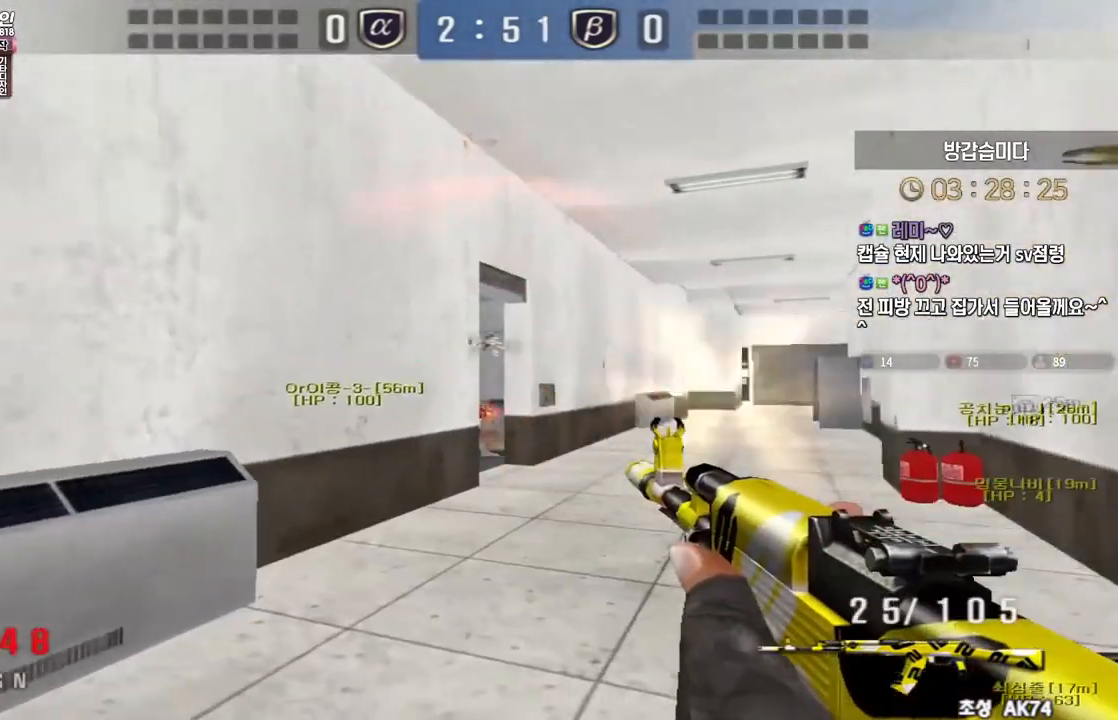
{"keys": ["d", "s"], "events": [[100, "ctrl", "down"], [133, "a", "up"], [133, "space", "down"], [133, "w", "up"], [167, "ctrl", "up"], [183, "space", "up"], [367, "d", "down"], [367, "s", "down"]]}
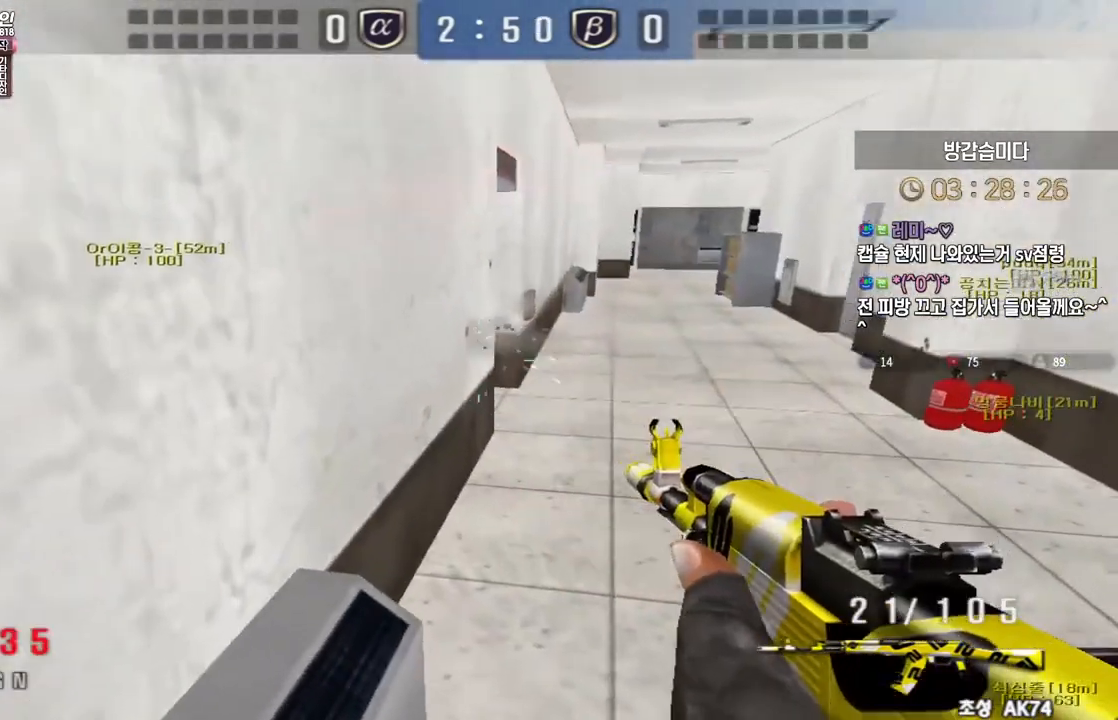
{"keys": ["d", "s"], "events": [[350, "ctrl", "down"], [350, "d", "up"], [367, "s", "up"], [367, "space", "down"], [400, "ctrl", "up"], [433, "d", "down"], [433, "s", "down"], [433, "space", "up"]]}
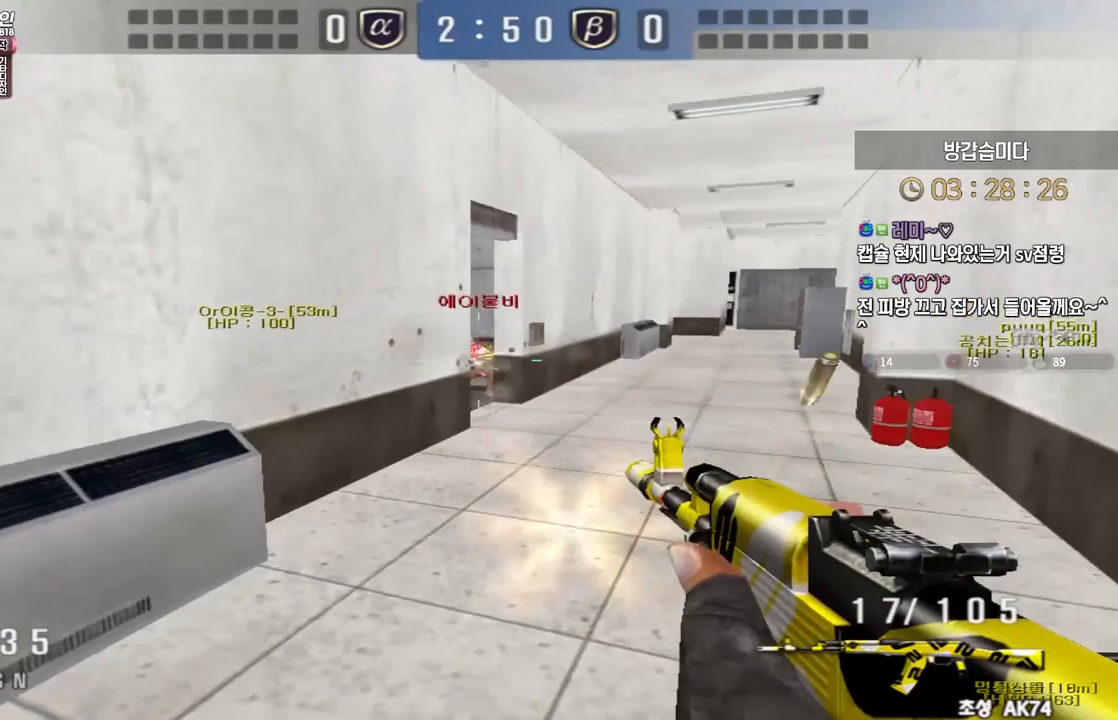
{"keys": ["d", "s"], "events": []}
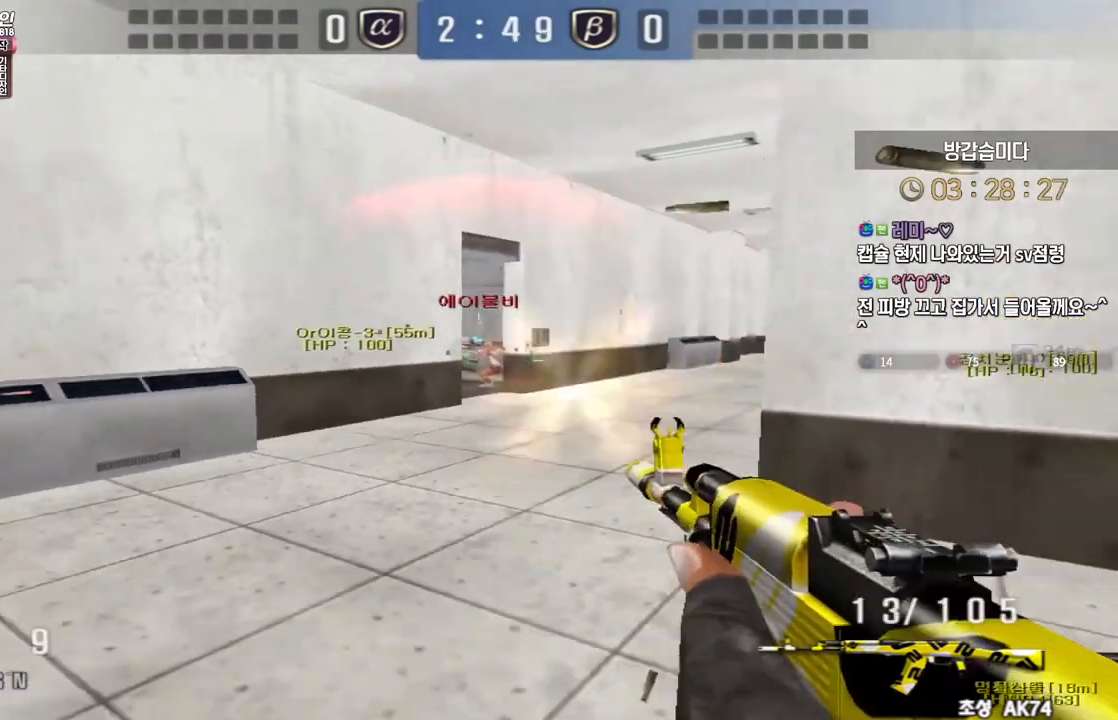
{"keys": [], "events": [[83, "ctrl", "down"], [100, "d", "up"], [117, "s", "up"], [133, "ctrl", "up"], [133, "space", "down"], [183, "space", "up"]]}
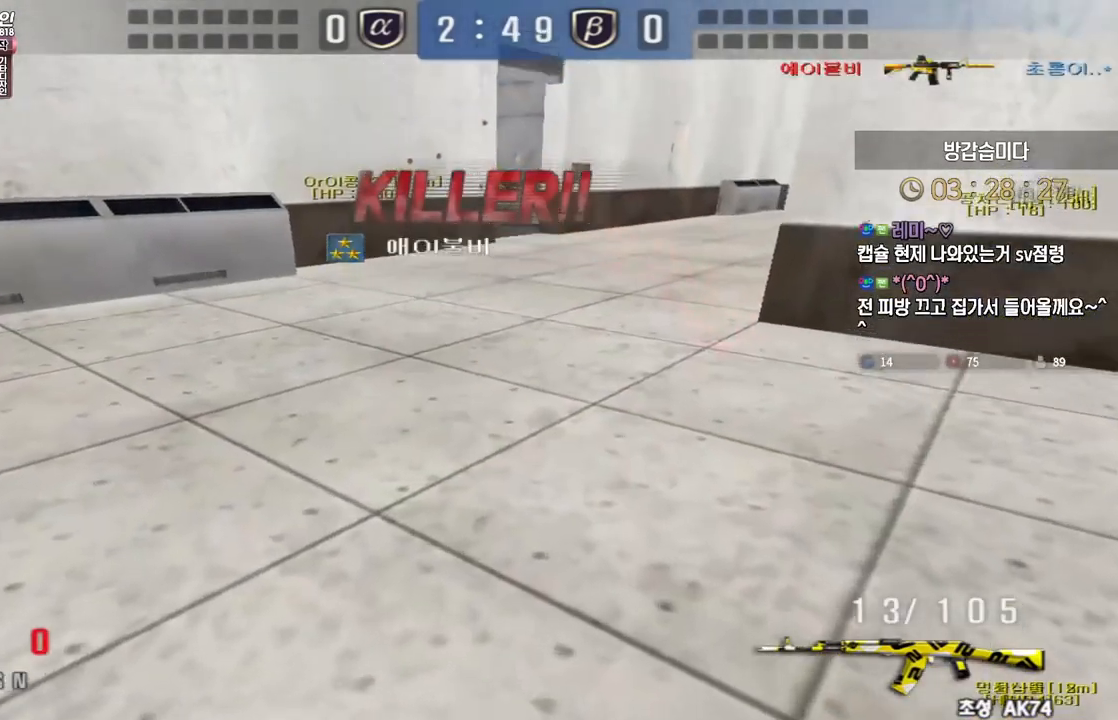
{"keys": [], "events": []}
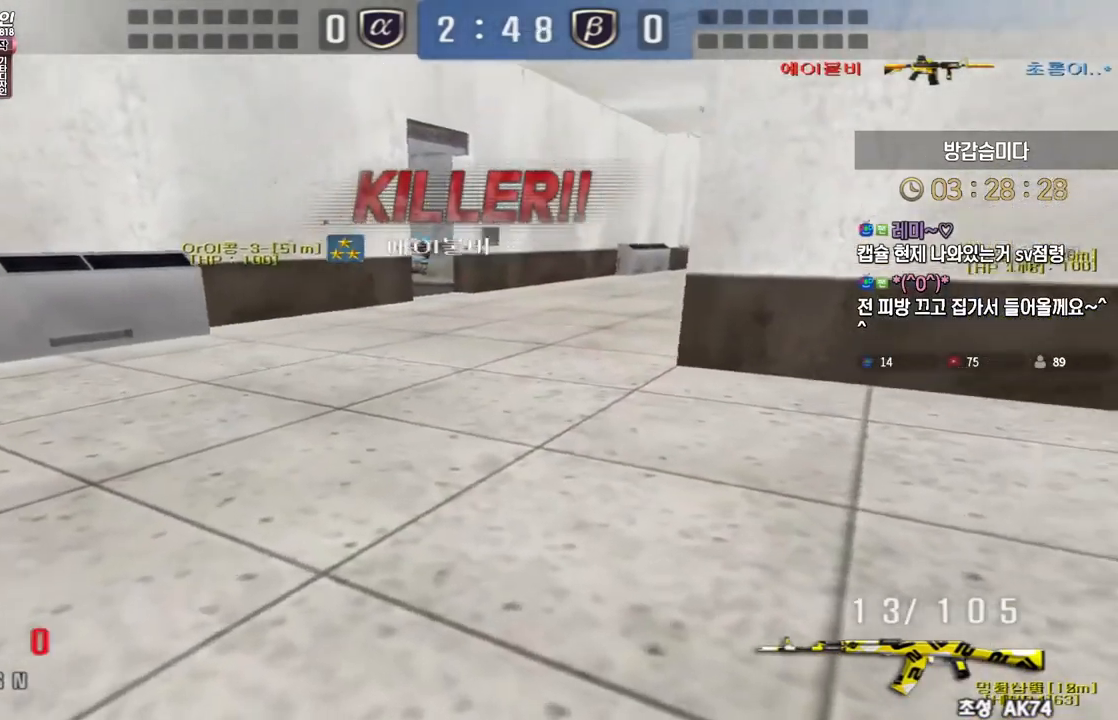
{"keys": [], "events": []}
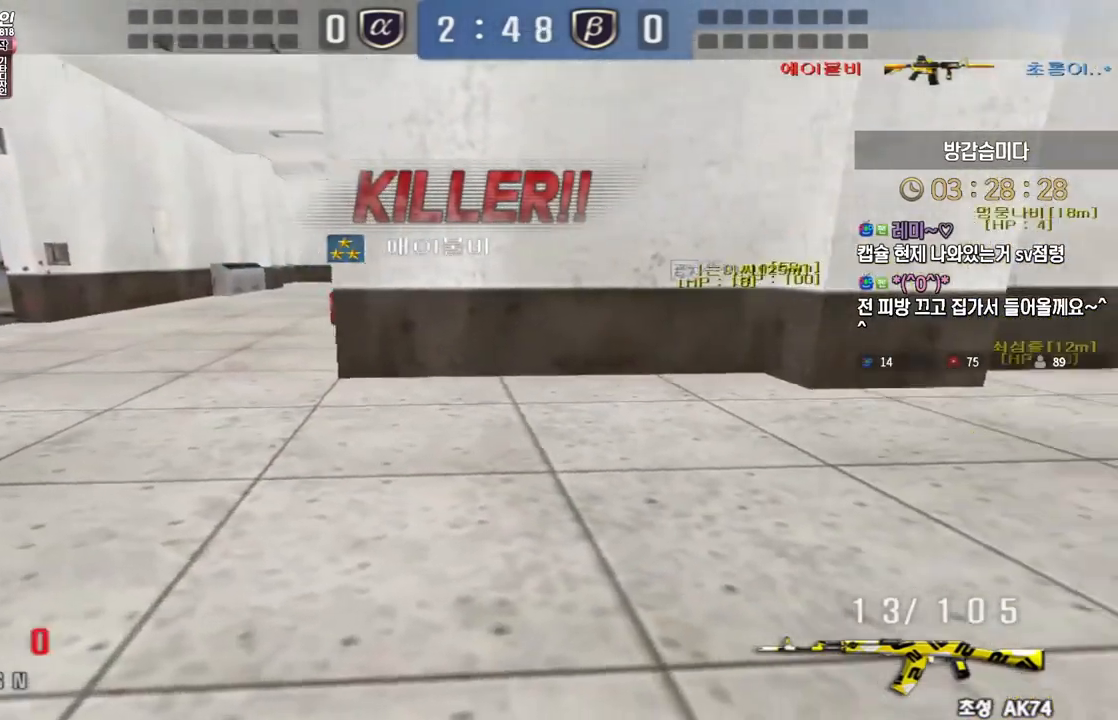
{"keys": [], "events": []}